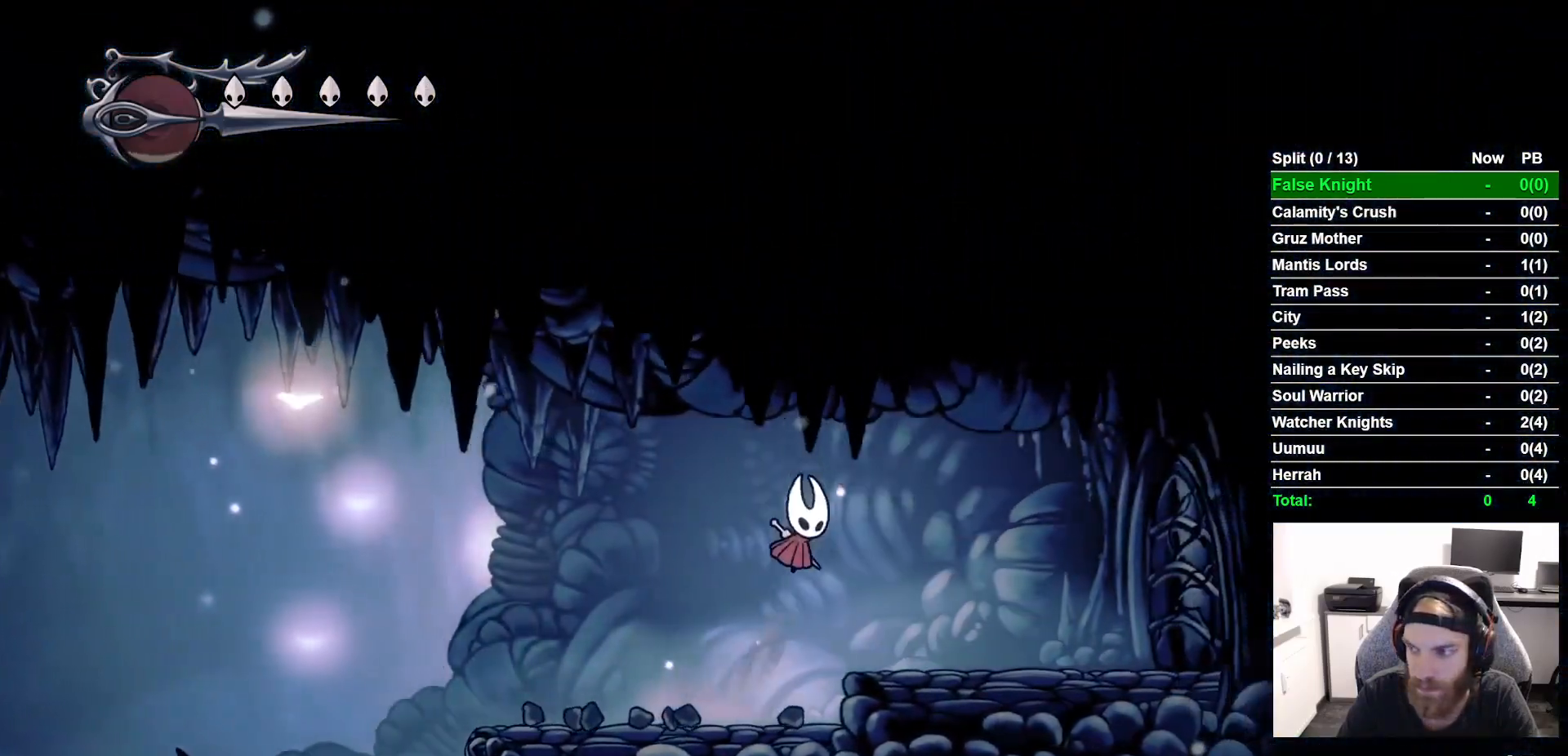
Gameplay with a controller (PlayStation layout); each line is a JSON object with the inputs held at the frame after it. "button_events" lists button changes between this image and that frame as [ms after this image, input, new state], when the widget could be followed in between (sticks are given only as held states). Not read: L1 R1.
{"buttons": ["DPAD_RIGHT"], "left_stick": "center", "right_stick": "center"}
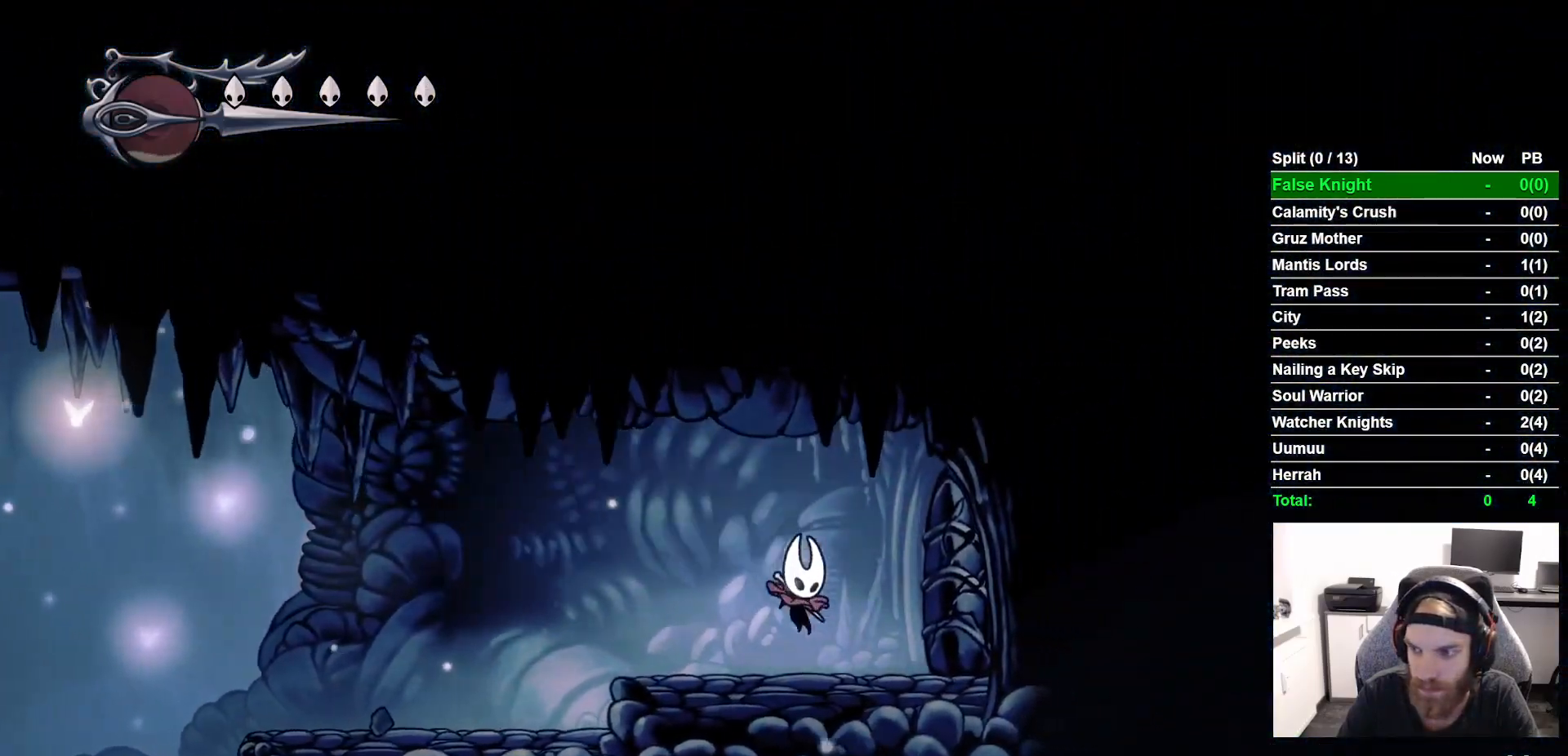
{"buttons": ["SQUARE", "DPAD_RIGHT"], "left_stick": "center", "right_stick": "center", "button_events": [[400, "SQUARE", "down"]]}
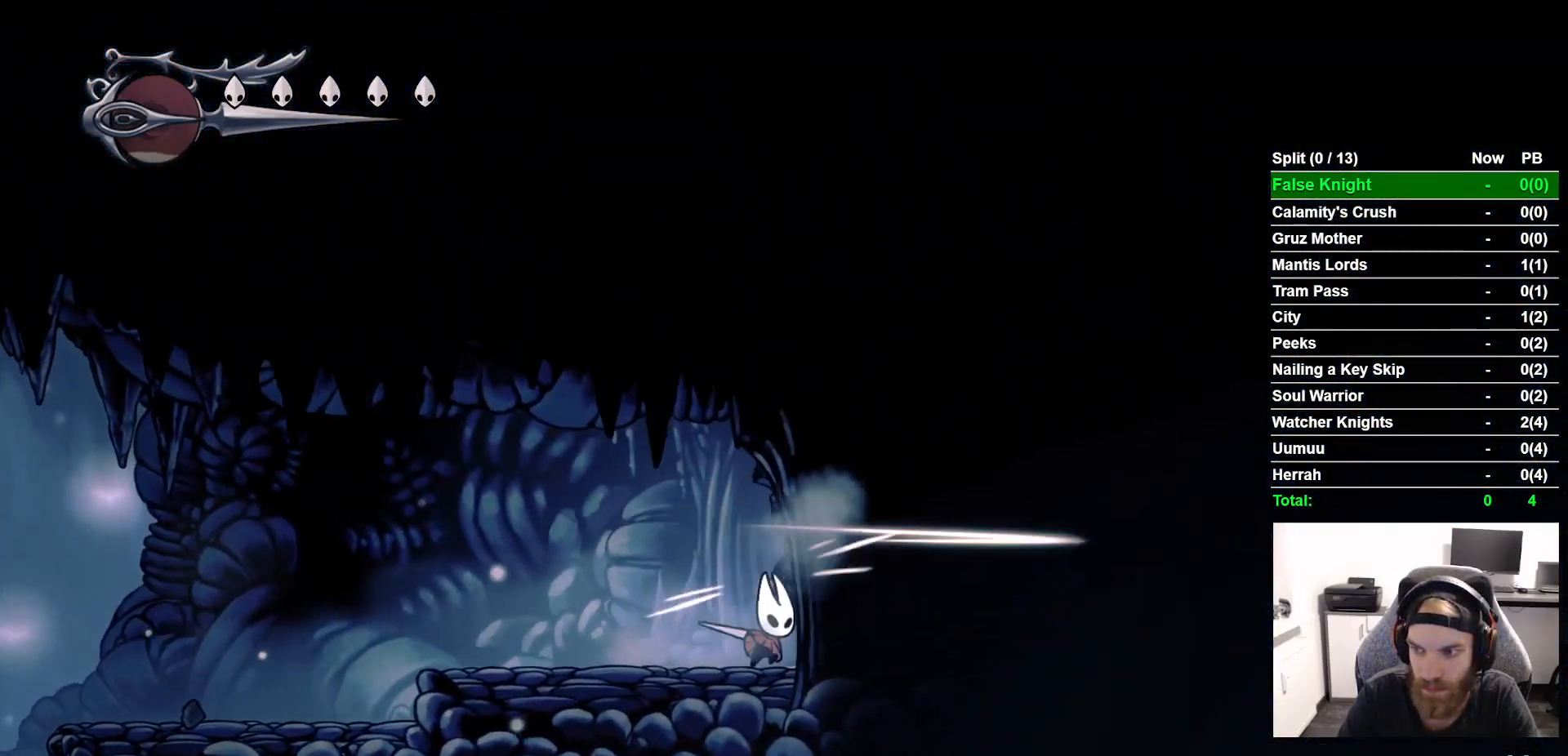
{"buttons": ["DPAD_RIGHT"], "left_stick": "center", "right_stick": "center", "button_events": [[83, "SQUARE", "up"]]}
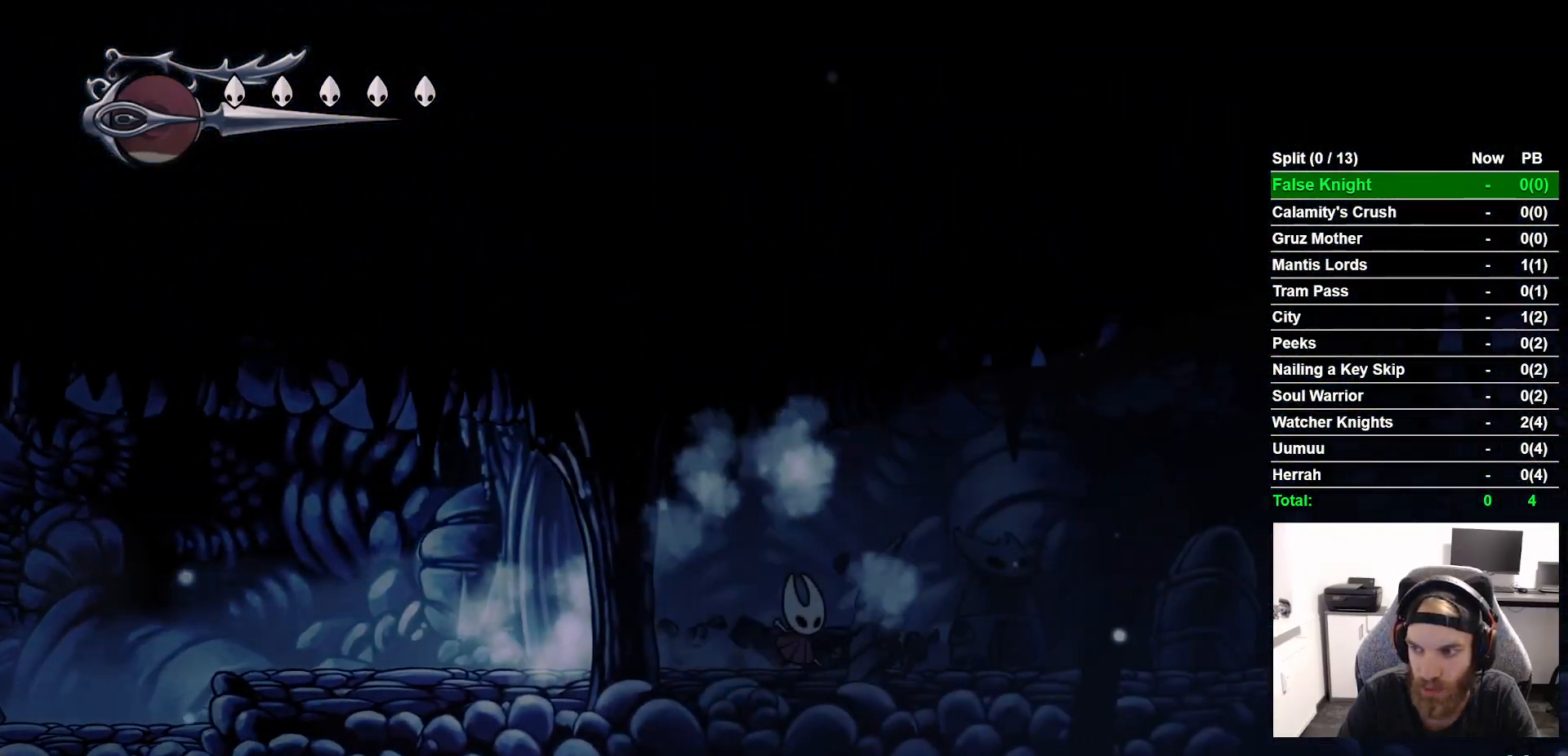
{"buttons": ["DPAD_RIGHT"], "left_stick": "center", "right_stick": "center", "button_events": []}
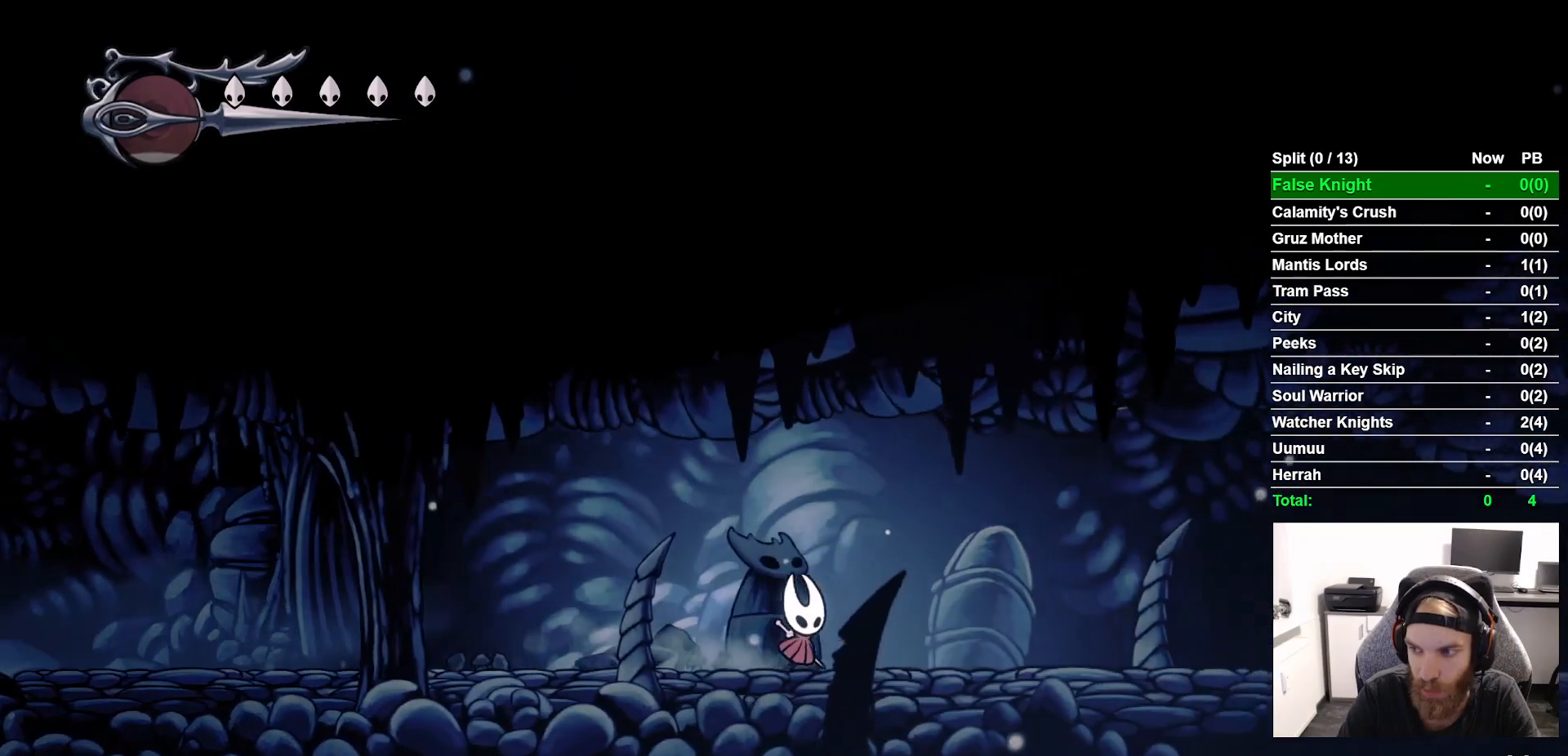
{"buttons": ["DPAD_RIGHT"], "left_stick": "center", "right_stick": "center", "button_events": []}
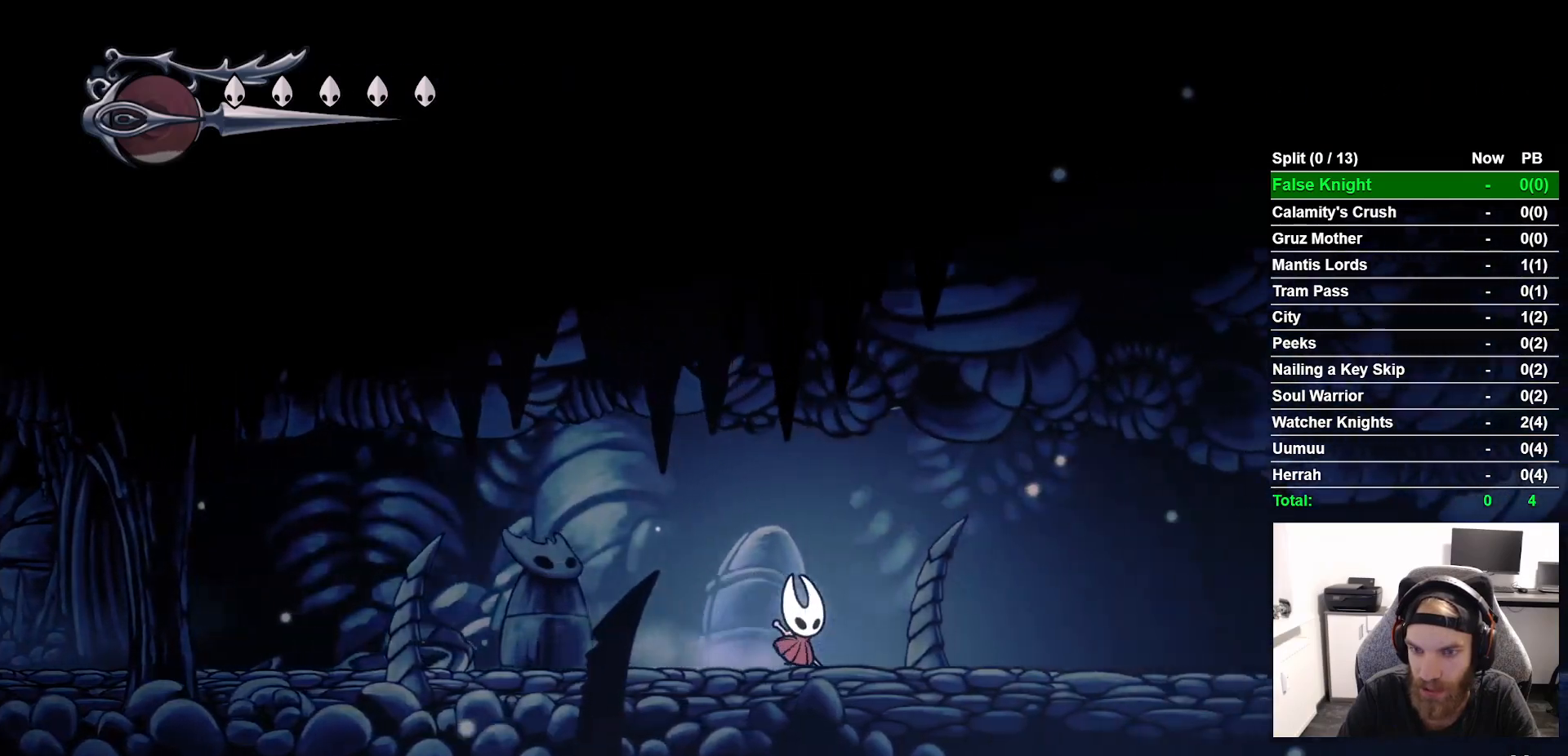
{"buttons": ["DPAD_RIGHT"], "left_stick": "center", "right_stick": "center", "button_events": [[33, "SQUARE", "down"], [233, "SQUARE", "up"]]}
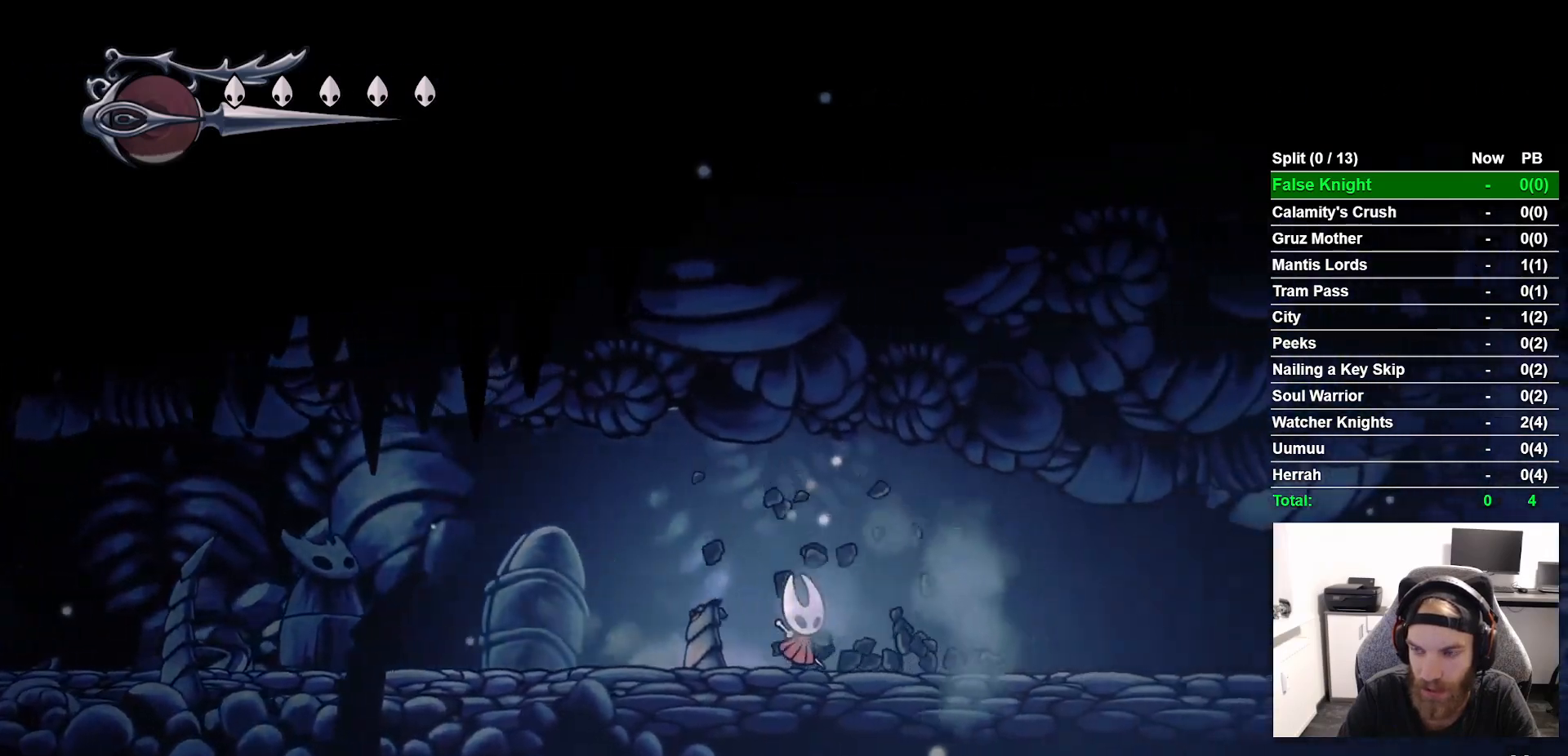
{"buttons": ["DPAD_RIGHT"], "left_stick": "center", "right_stick": "center", "button_events": []}
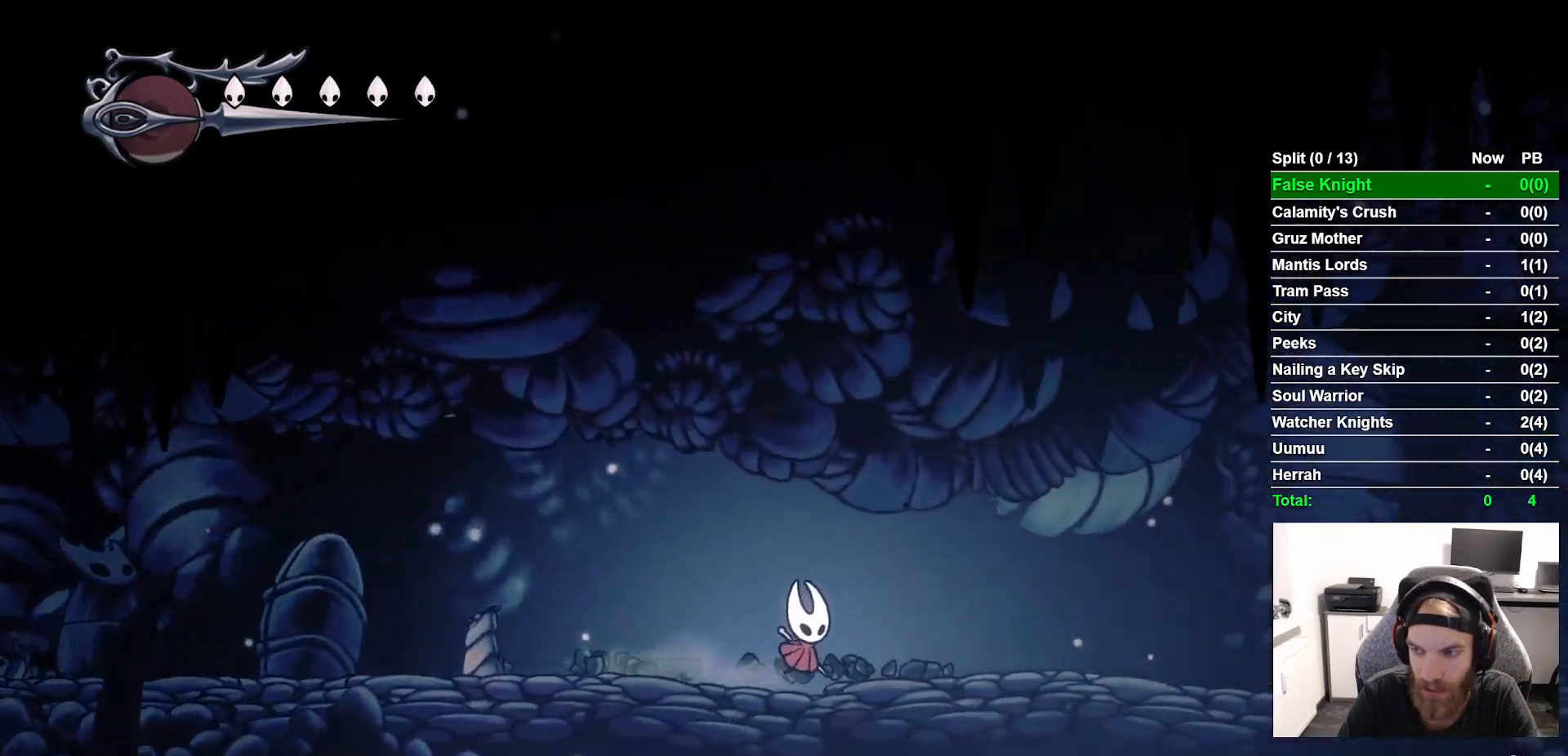
{"buttons": ["CROSS", "SQUARE"], "left_stick": "center", "right_stick": "center", "button_events": [[83, "CROSS", "down"], [267, "DPAD_RIGHT", "up"], [333, "L2", "down"], [350, "SQUARE", "down"], [383, "L2", "up"], [433, "L2", "down"], [483, "L2", "up"]]}
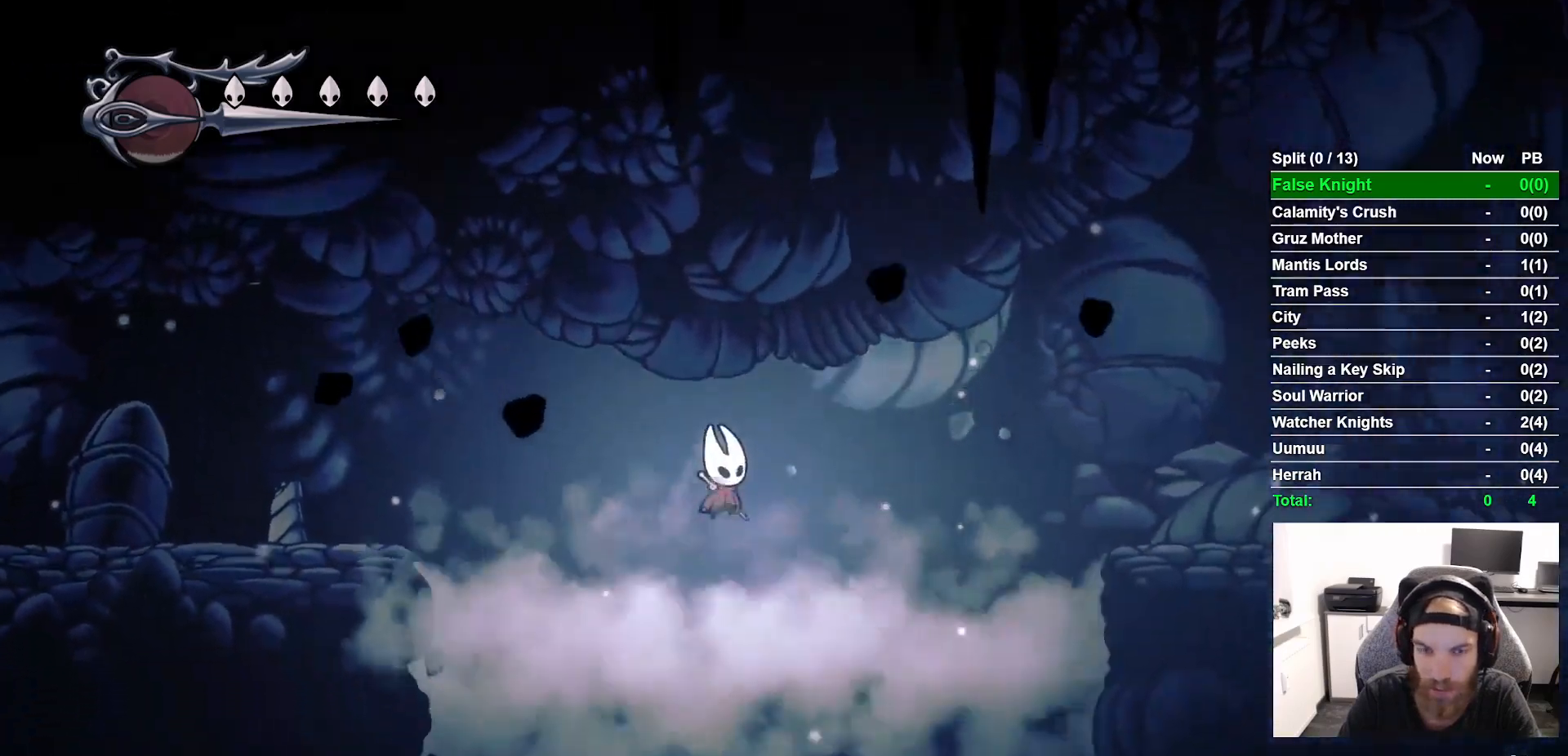
{"buttons": ["L2", "DPAD_RIGHT"], "left_stick": "center", "right_stick": "center", "button_events": [[33, "CROSS", "up"], [33, "SQUARE", "up"], [67, "L2", "down"], [200, "DPAD_RIGHT", "down"], [283, "L2", "up"], [333, "SQUARE", "down"], [467, "L2", "down"], [467, "SQUARE", "up"]]}
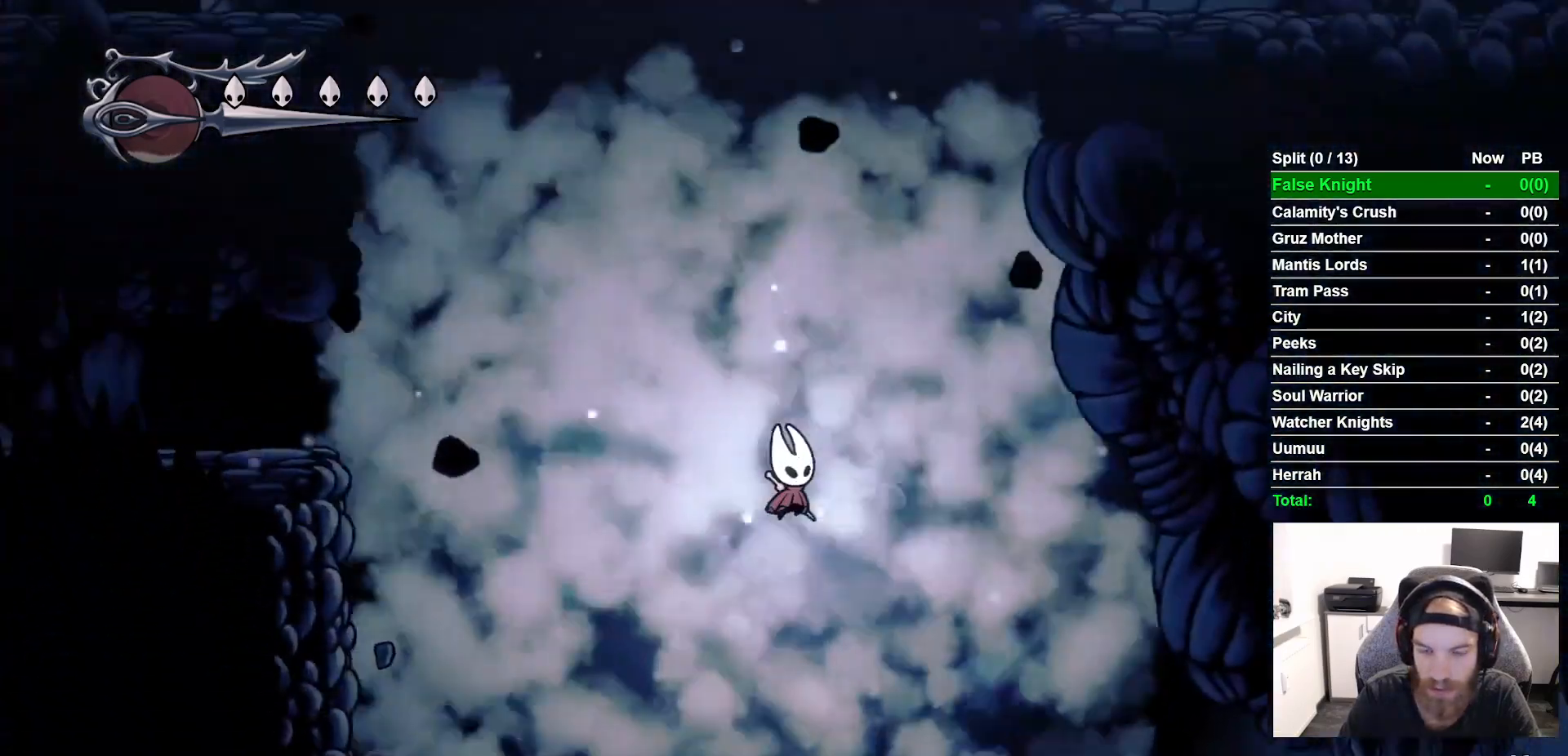
{"buttons": ["SQUARE", "DPAD_RIGHT"], "left_stick": "center", "right_stick": "center", "button_events": [[83, "L2", "up"], [267, "SQUARE", "down"], [400, "SQUARE", "up"], [500, "SQUARE", "down"]]}
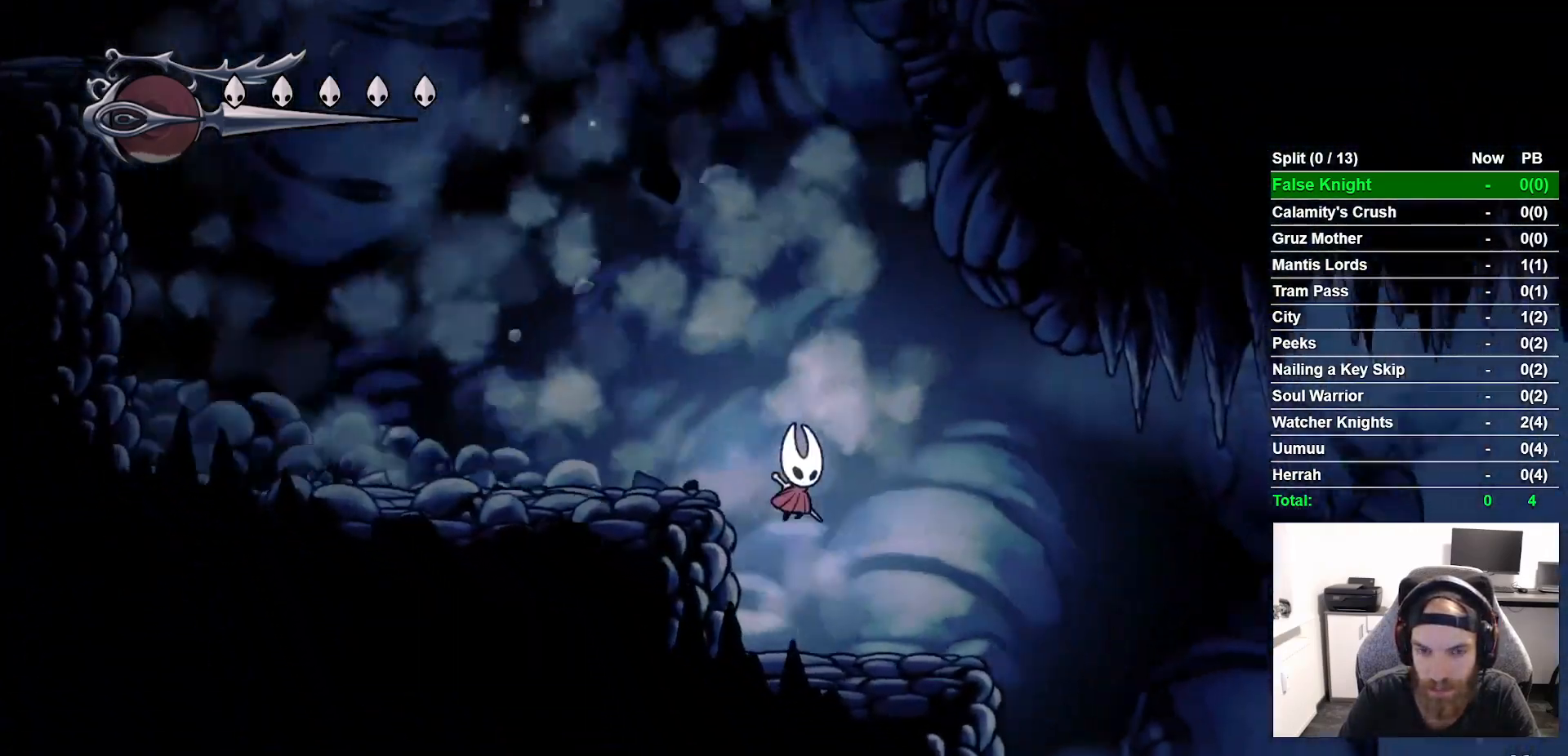
{"buttons": ["DPAD_RIGHT"], "left_stick": "center", "right_stick": "center", "button_events": [[117, "SQUARE", "up"], [283, "SQUARE", "down"], [433, "SQUARE", "up"]]}
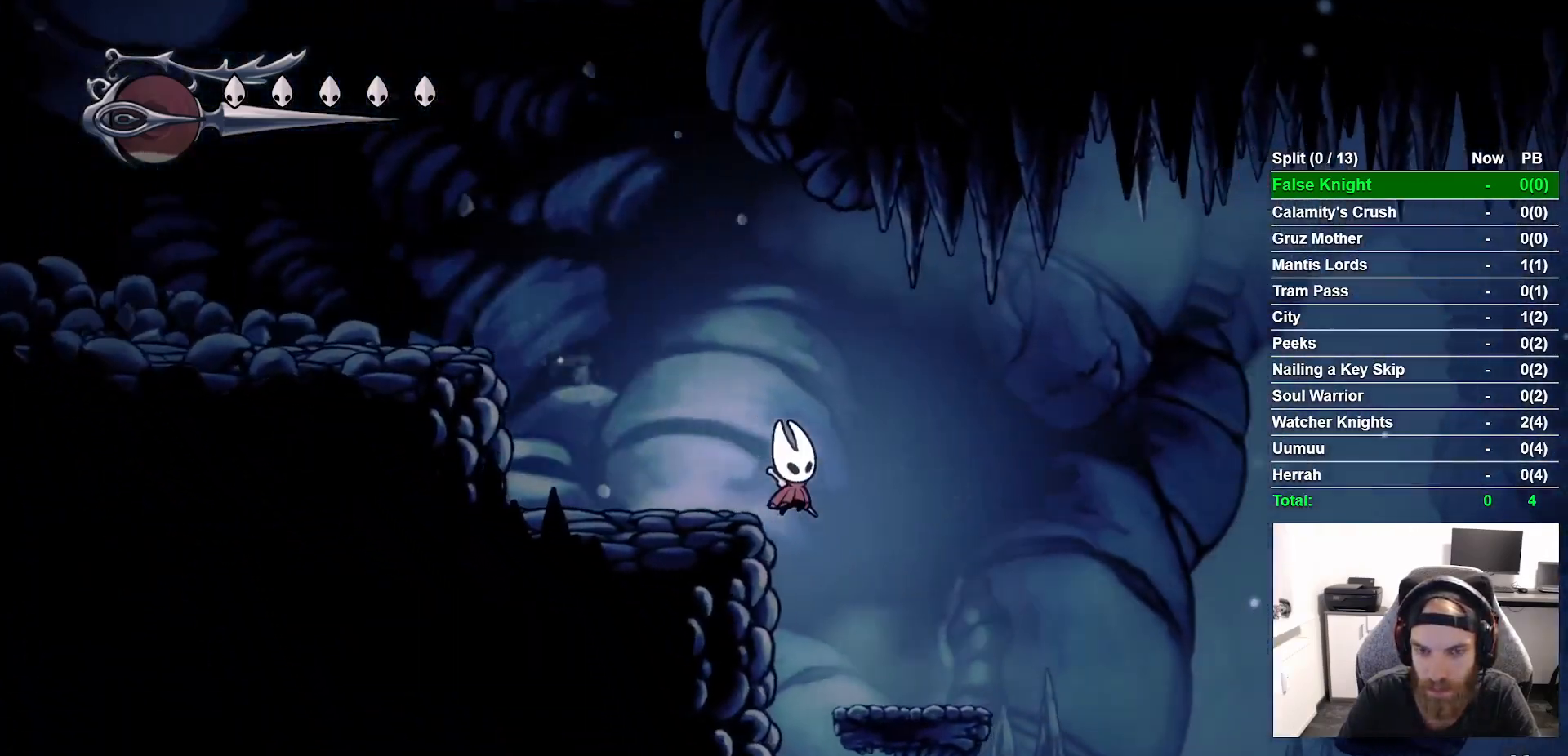
{"buttons": ["CROSS", "DPAD_RIGHT"], "left_stick": "center", "right_stick": "center", "button_events": [[367, "CROSS", "down"]]}
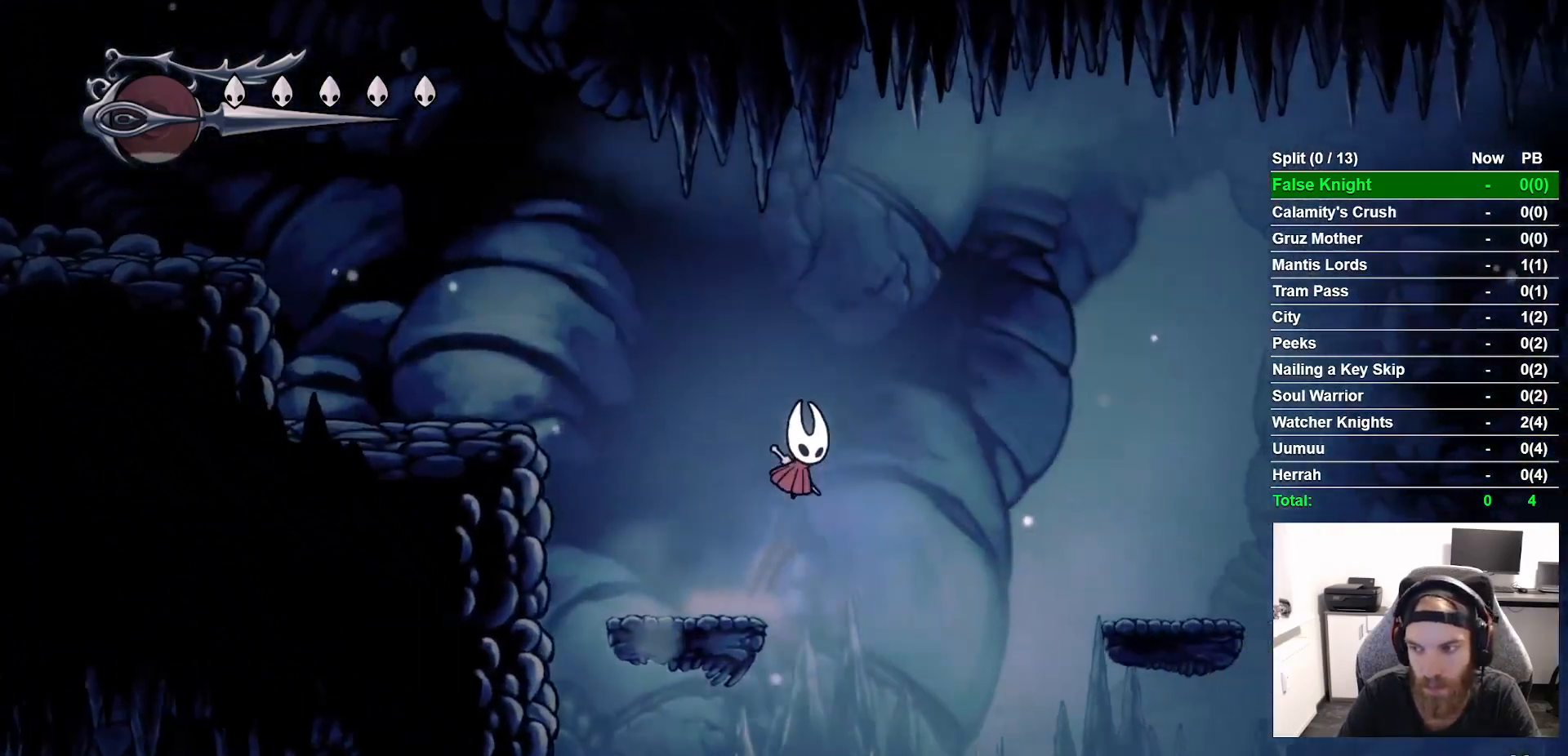
{"buttons": ["DPAD_RIGHT"], "left_stick": "center", "right_stick": "center", "button_events": [[333, "CROSS", "up"]]}
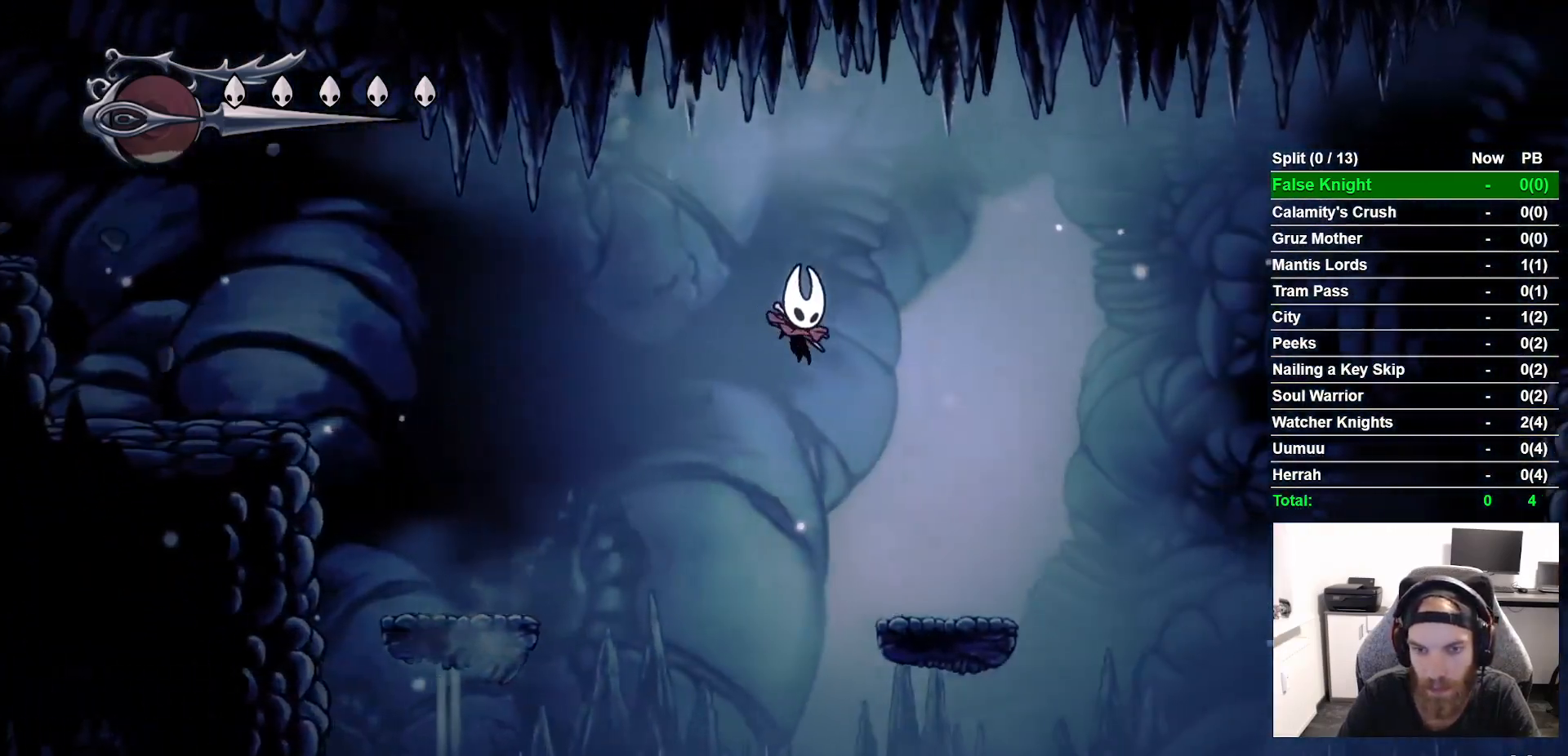
{"buttons": ["CROSS", "DPAD_RIGHT"], "left_stick": "center", "right_stick": "center", "button_events": [[233, "L2", "down"], [283, "L2", "up"], [367, "CROSS", "down"], [400, "L2", "down"], [483, "L2", "up"]]}
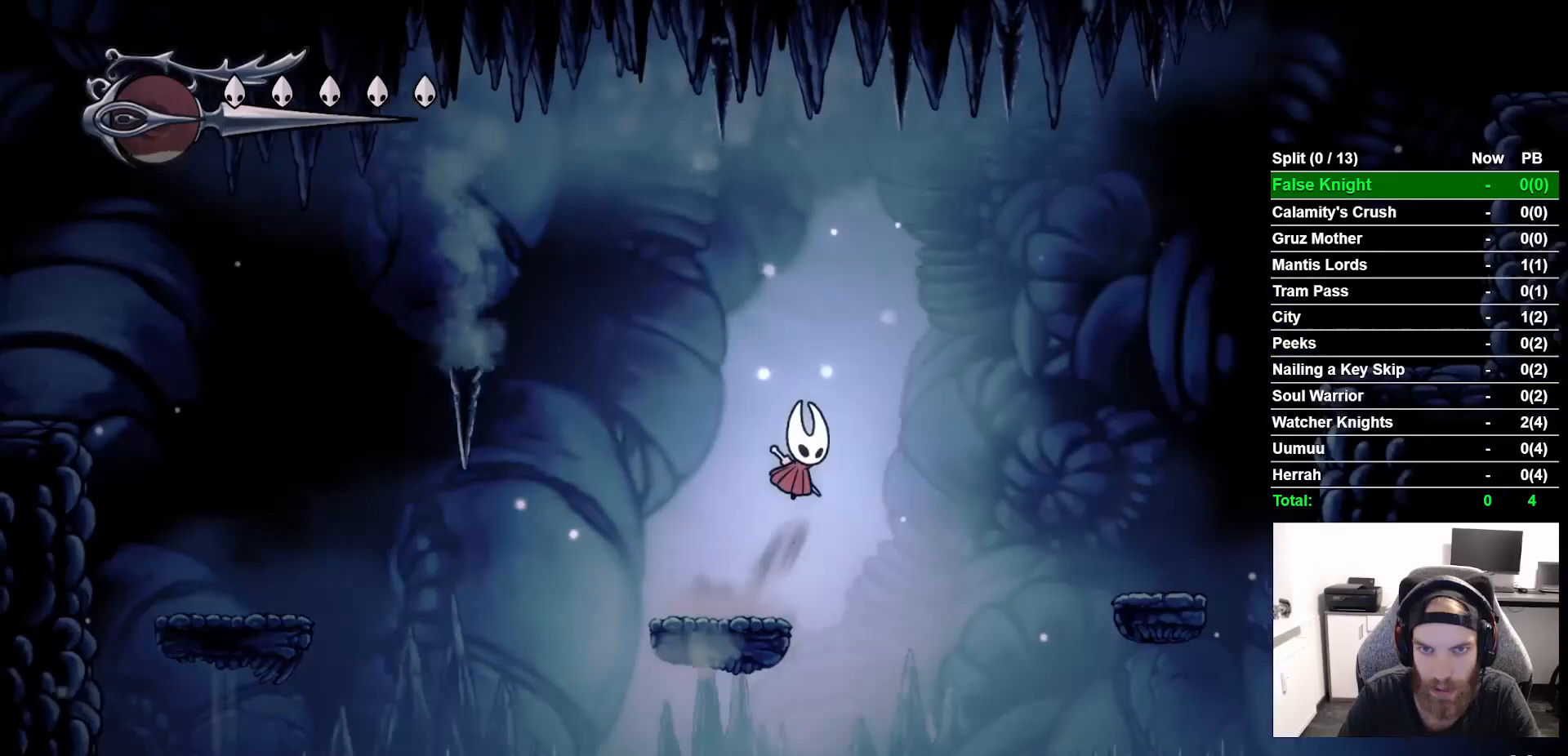
{"buttons": ["DPAD_RIGHT"], "left_stick": "center", "right_stick": "center", "button_events": [[367, "CROSS", "up"]]}
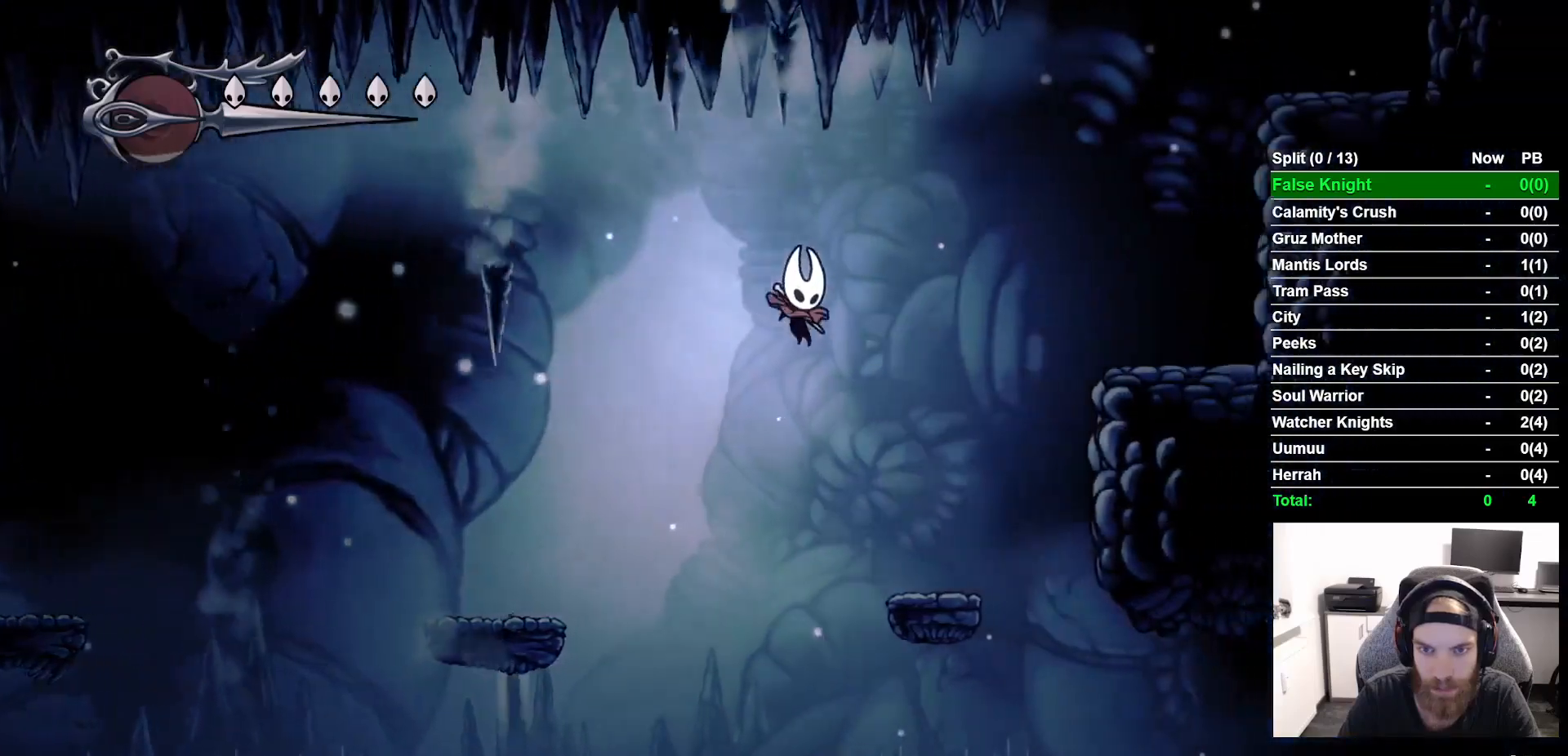
{"buttons": ["CROSS", "L2", "DPAD_RIGHT"], "left_stick": "center", "right_stick": "center", "button_events": [[83, "L2", "down"], [317, "CROSS", "down"]]}
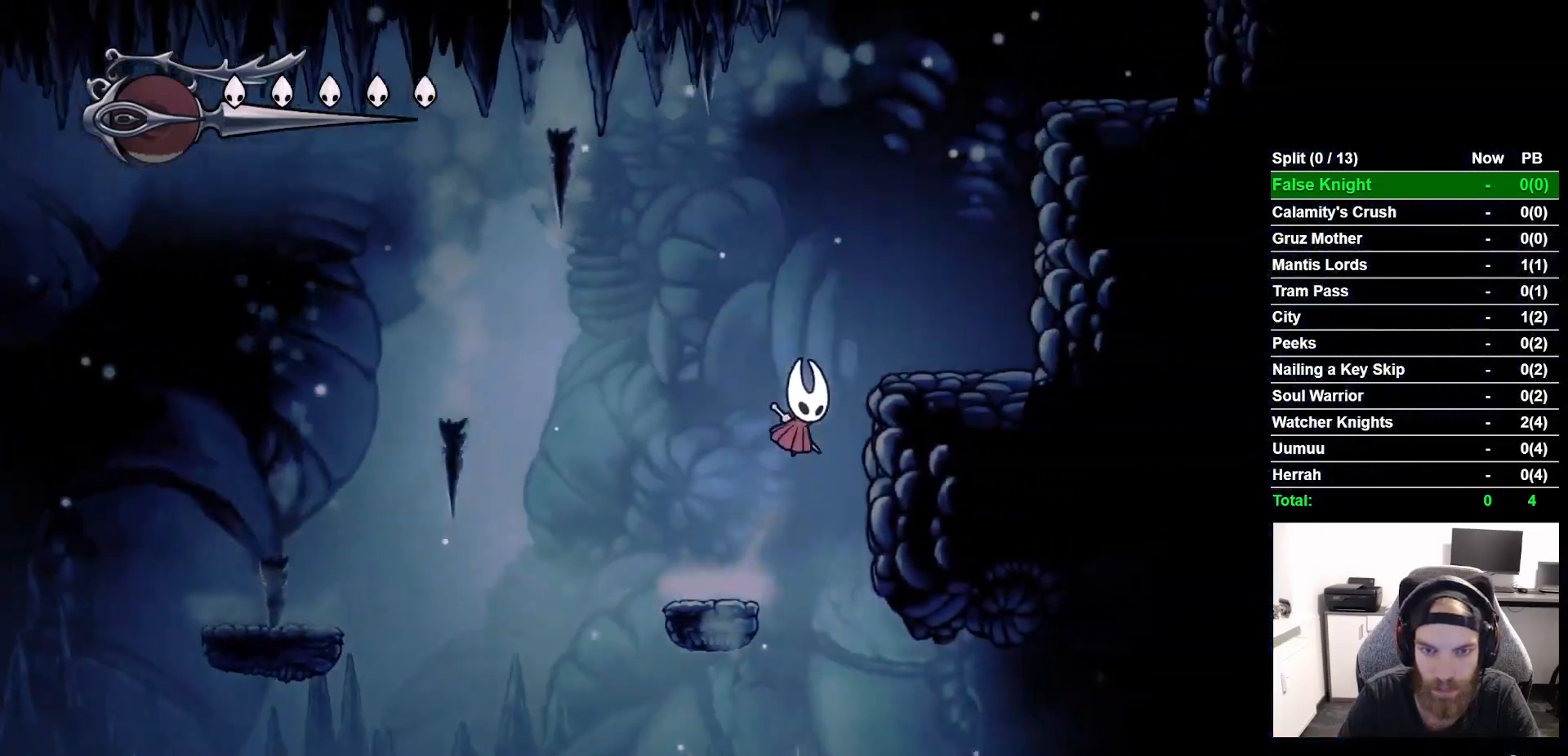
{"buttons": ["CROSS", "L2", "DPAD_RIGHT"], "left_stick": "center", "right_stick": "center", "button_events": [[167, "CROSS", "up"], [417, "CROSS", "down"], [450, "L2", "up"], [500, "L2", "down"]]}
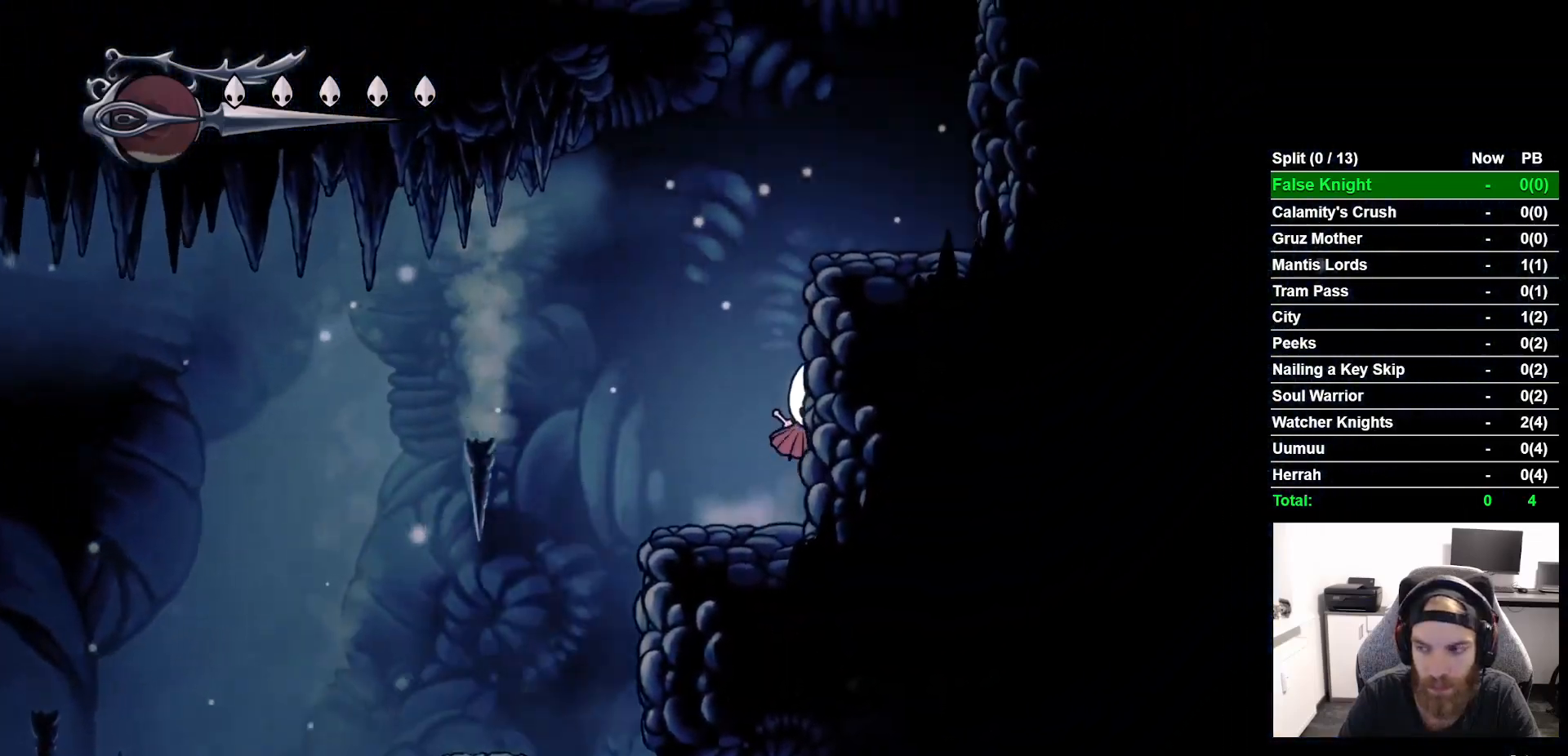
{"buttons": [], "left_stick": "center", "right_stick": "center", "button_events": [[67, "L2", "up"], [367, "CROSS", "up"], [483, "DPAD_RIGHT", "up"]]}
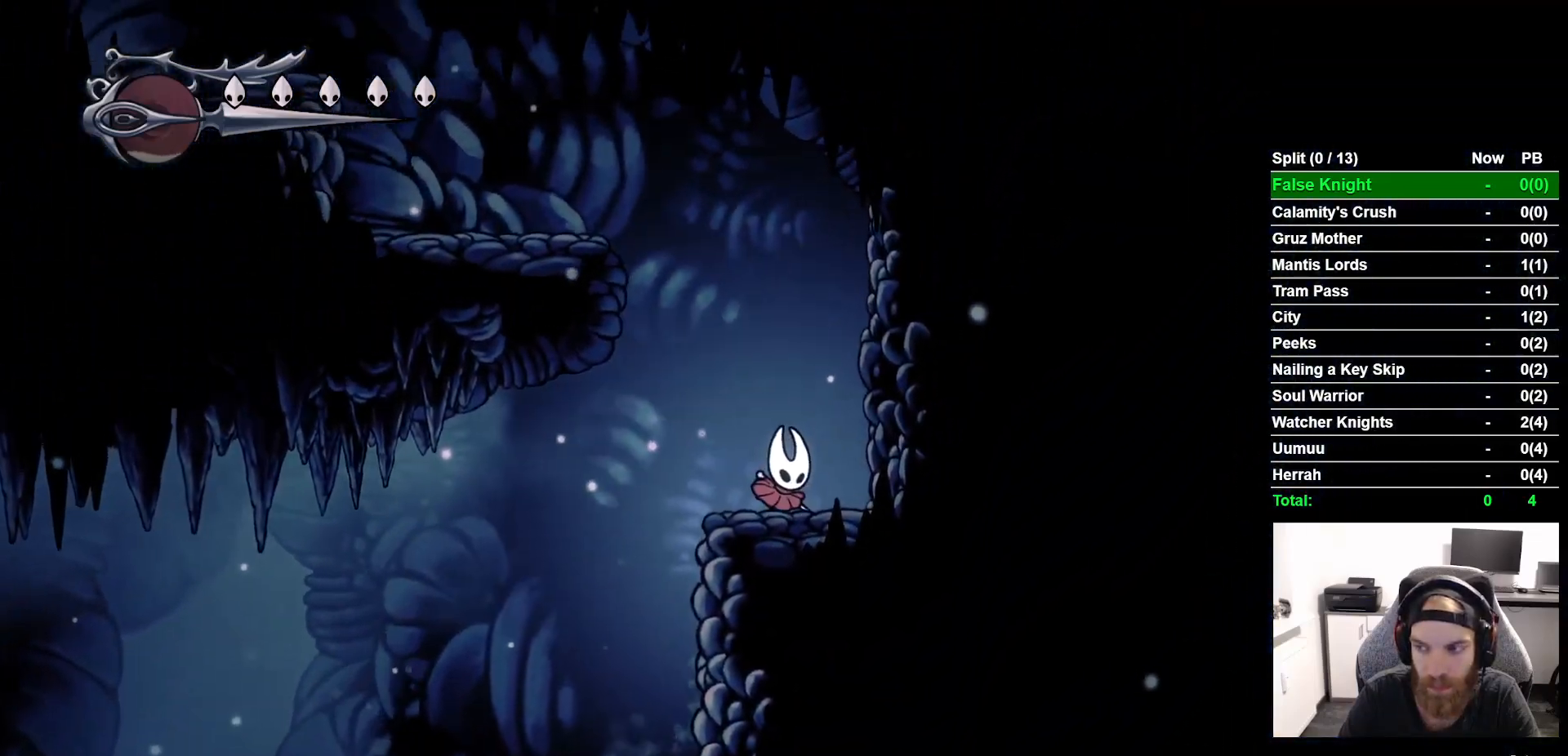
{"buttons": ["CROSS", "DPAD_LEFT"], "left_stick": "center", "right_stick": "center", "button_events": [[67, "CROSS", "down"], [67, "DPAD_LEFT", "down"]]}
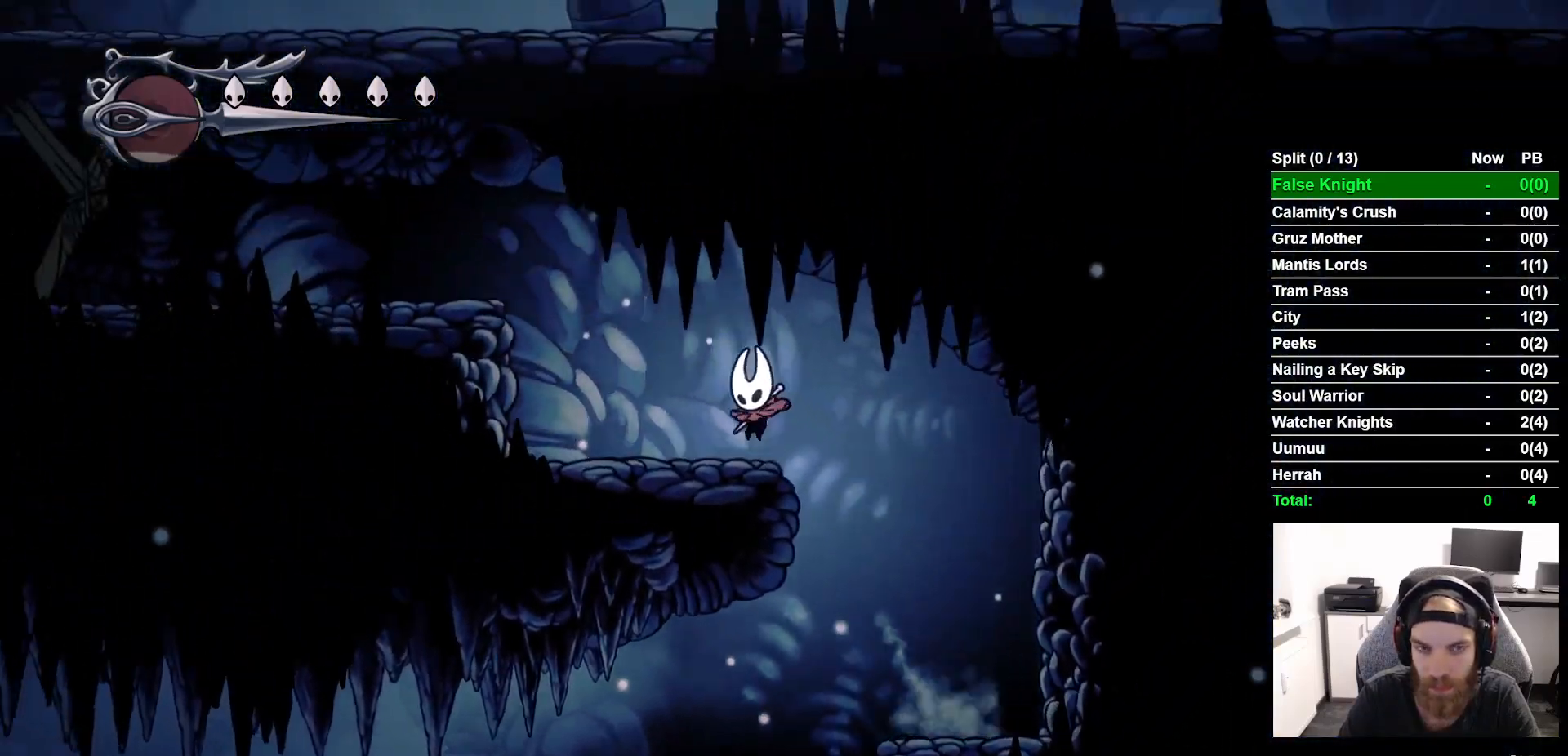
{"buttons": ["CROSS", "DPAD_LEFT"], "left_stick": "center", "right_stick": "center", "button_events": [[50, "CROSS", "up"], [83, "L2", "down"], [183, "L2", "up"], [233, "L2", "down"], [317, "CROSS", "down"], [350, "L2", "up"]]}
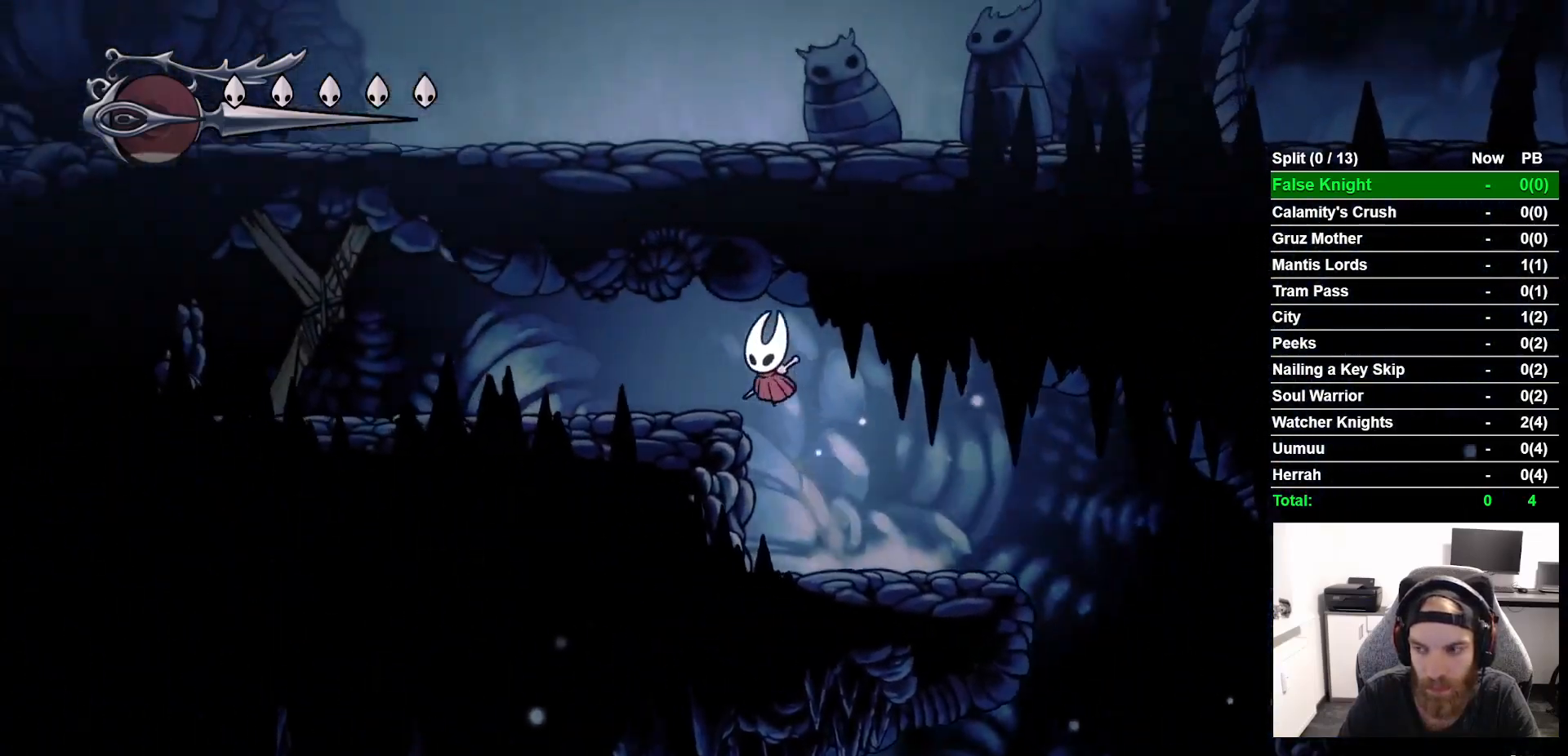
{"buttons": ["SQUARE", "DPAD_LEFT"], "left_stick": "center", "right_stick": "center", "button_events": [[150, "CROSS", "up"], [467, "SQUARE", "down"]]}
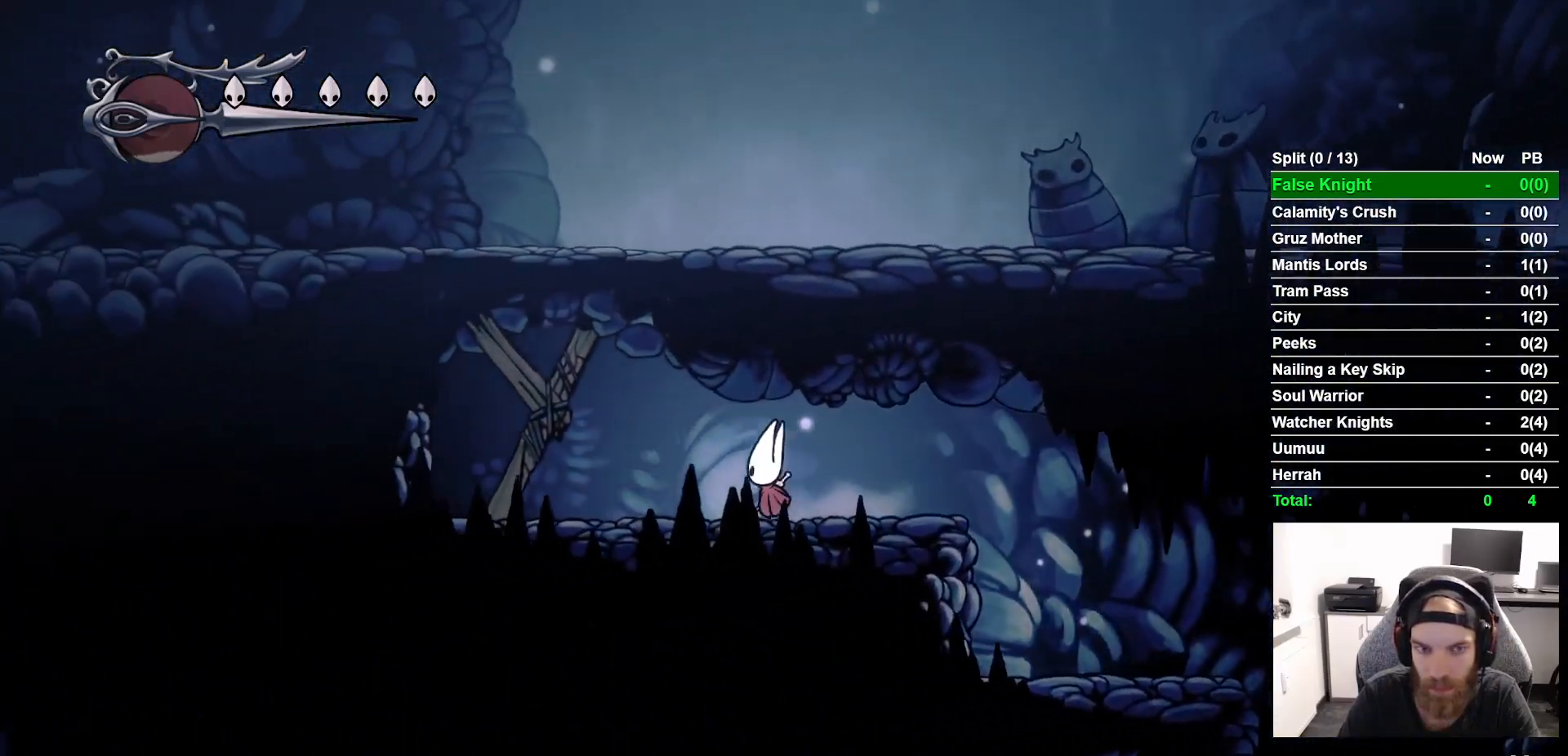
{"buttons": [], "left_stick": "center", "right_stick": "center", "button_events": [[150, "SQUARE", "up"], [333, "SQUARE", "down"], [383, "DPAD_LEFT", "up"], [500, "SQUARE", "up"]]}
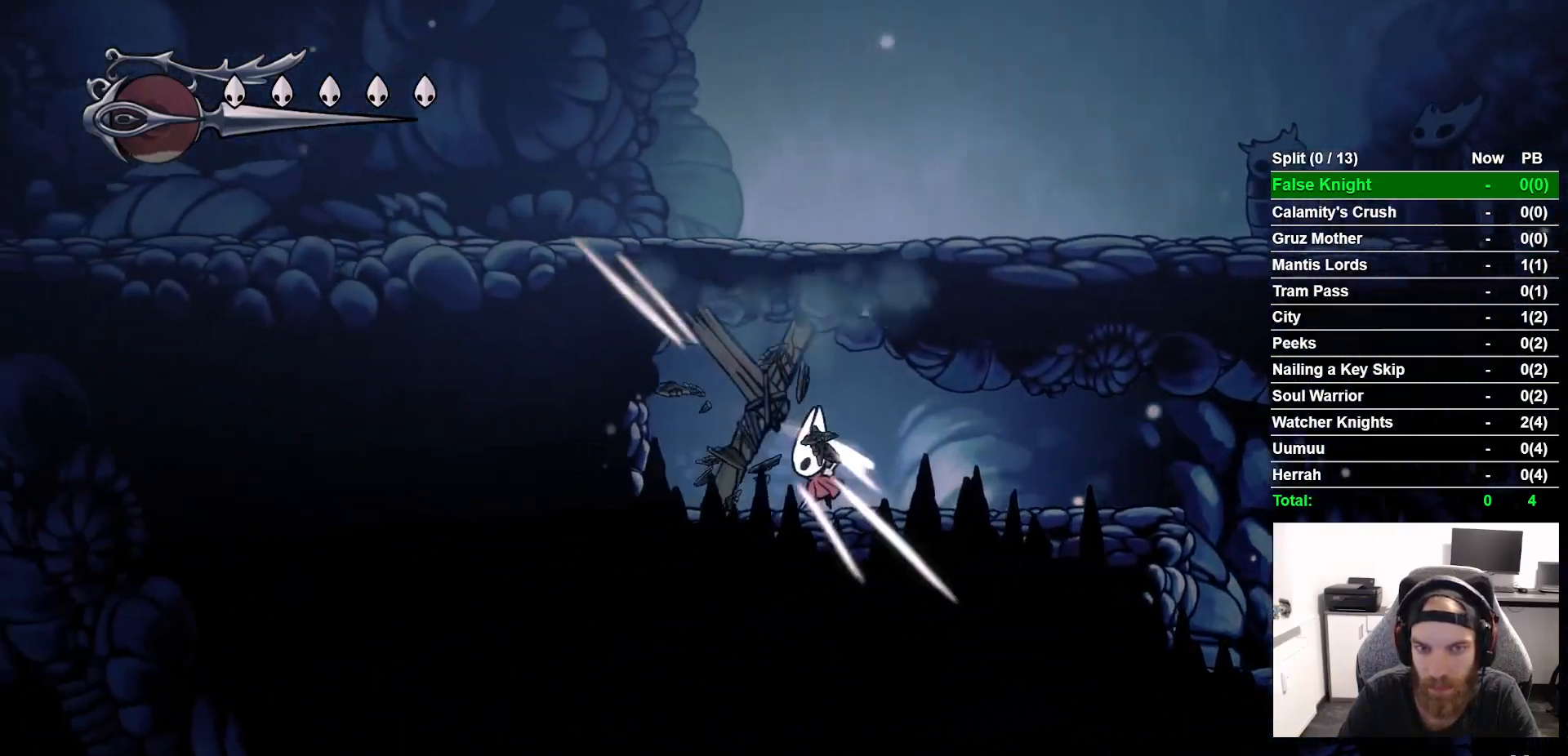
{"buttons": [], "left_stick": "center", "right_stick": "center", "button_events": [[250, "SQUARE", "down"], [417, "SQUARE", "up"]]}
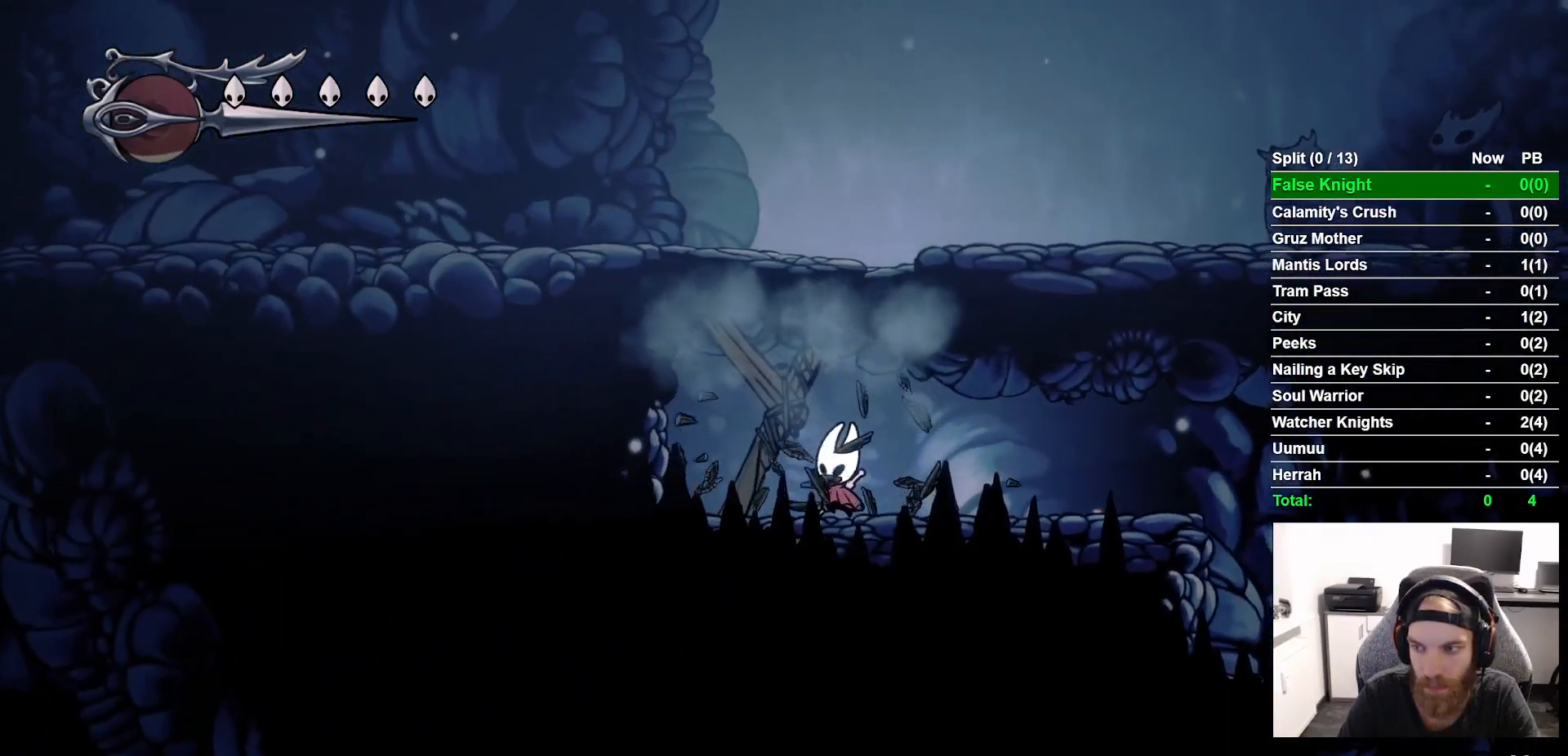
{"buttons": ["CROSS"], "left_stick": "center", "right_stick": "center", "button_events": [[183, "SQUARE", "down"], [283, "SQUARE", "up"], [417, "CROSS", "down"]]}
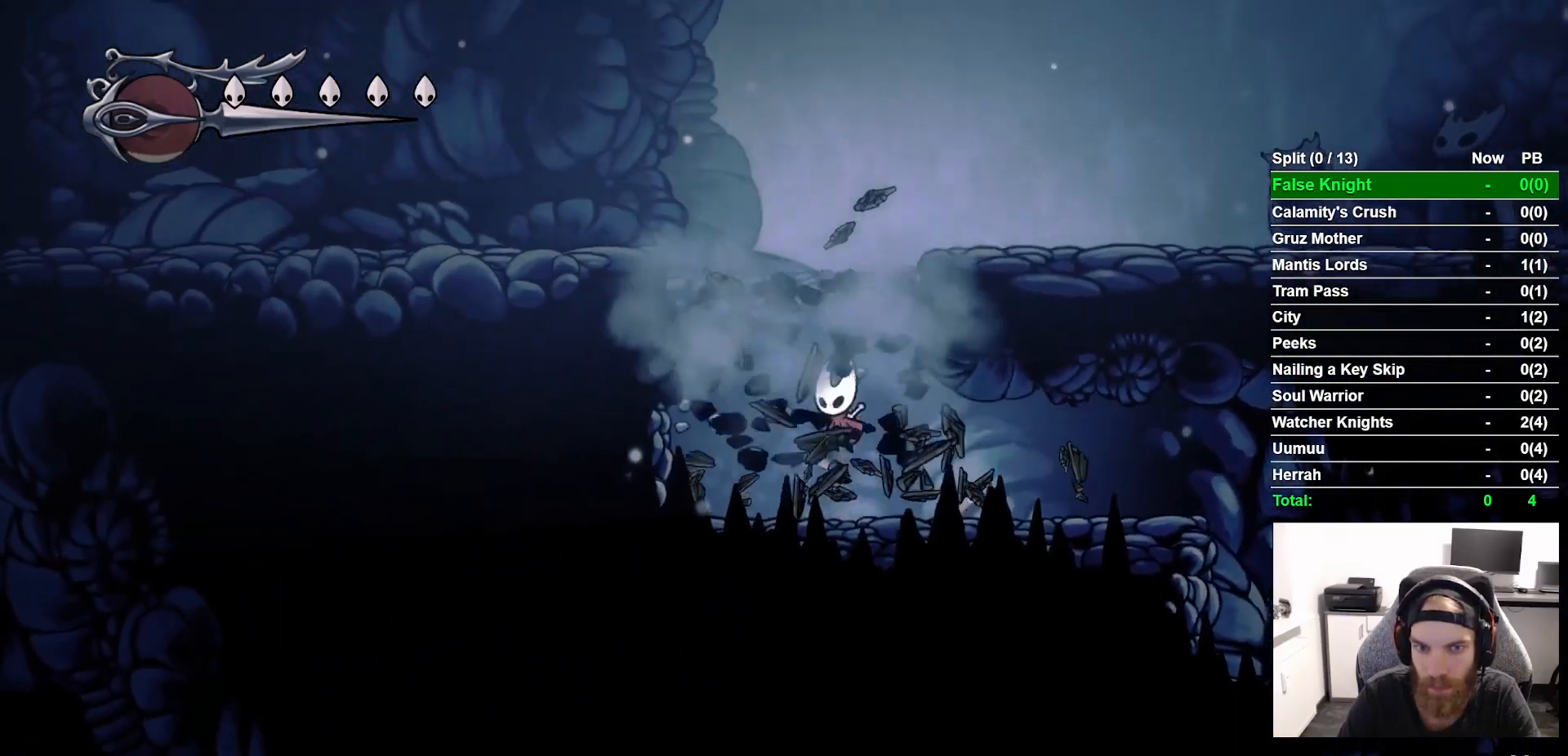
{"buttons": ["DPAD_RIGHT"], "left_stick": "center", "right_stick": "center", "button_events": [[100, "DPAD_RIGHT", "down"], [417, "CROSS", "up"]]}
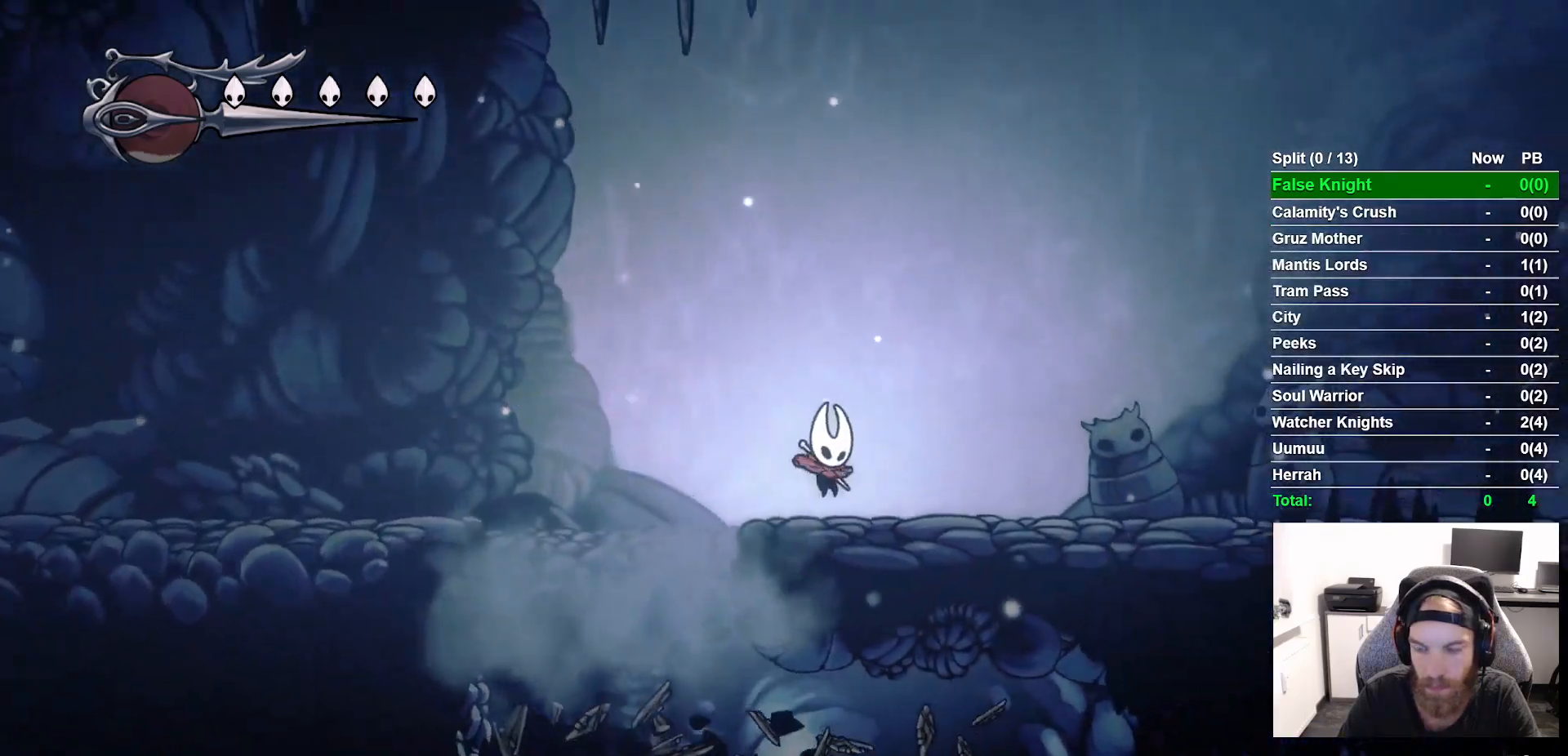
{"buttons": ["DPAD_RIGHT"], "left_stick": "center", "right_stick": "center", "button_events": []}